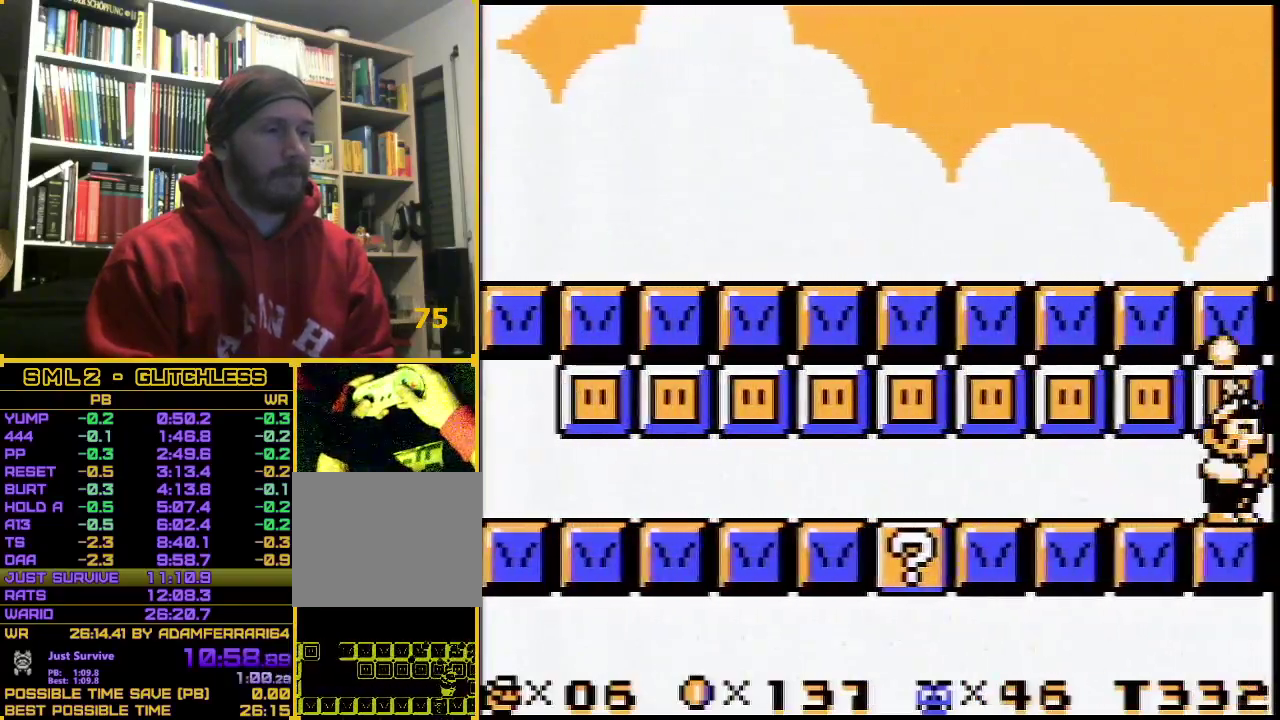
Gameplay with a controller (Nintendo layout); each line is a JSON object with the inputs held at the frame after it. "events" lists button and stick changes between this image and that frame as [ms after this image, input, new state], when the widget could be followed in between. Not read: L3 R3.
{"buttons": [], "events": [[17, "Y", "down"], [117, "Y", "up"]]}
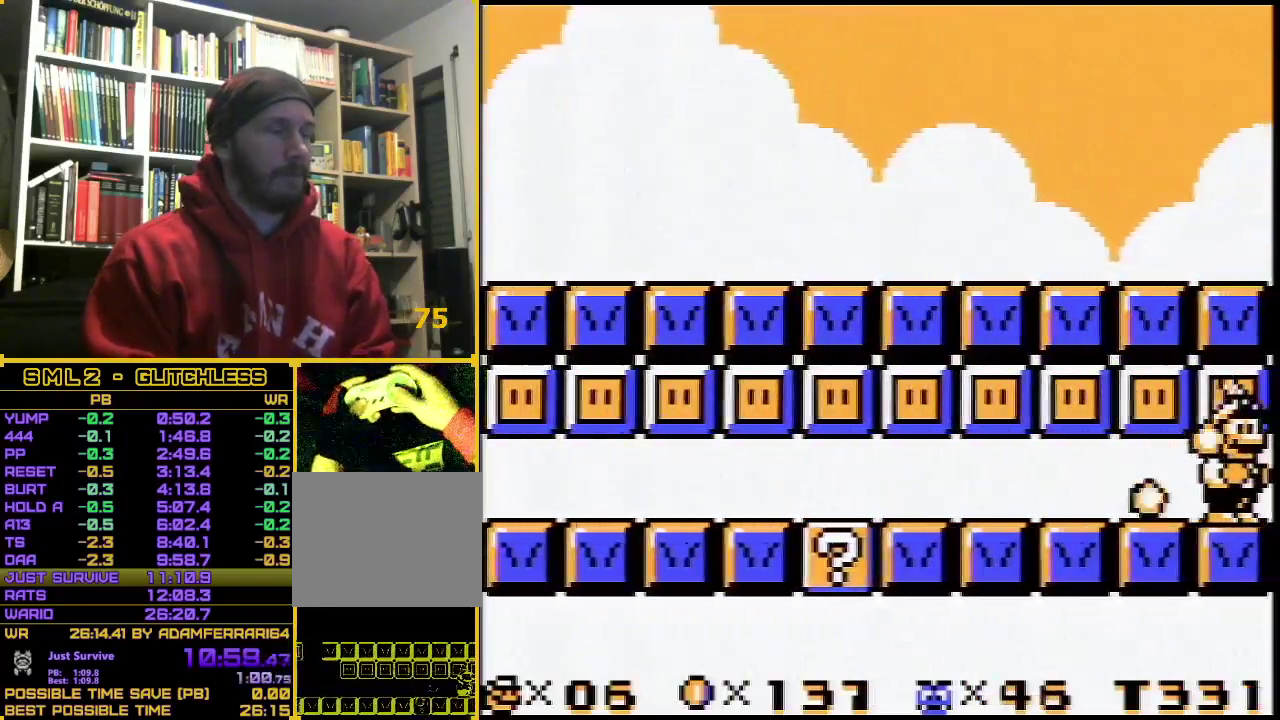
{"buttons": [], "events": []}
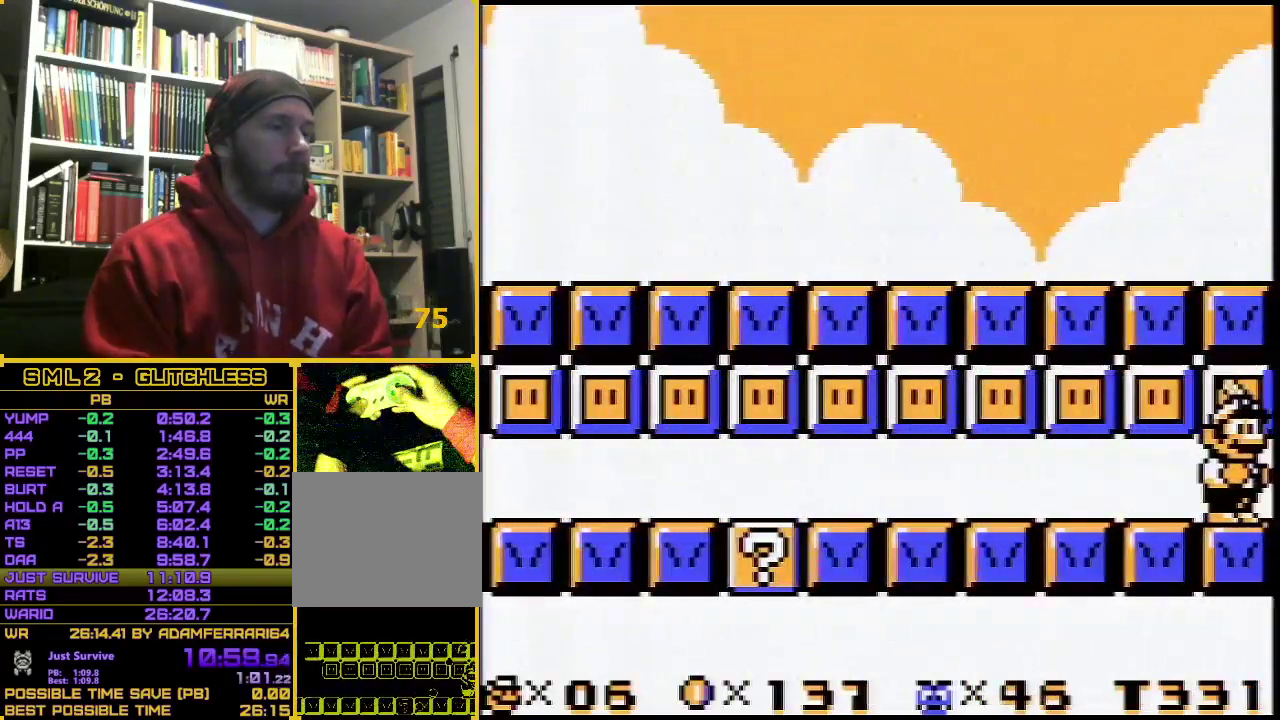
{"buttons": [], "events": []}
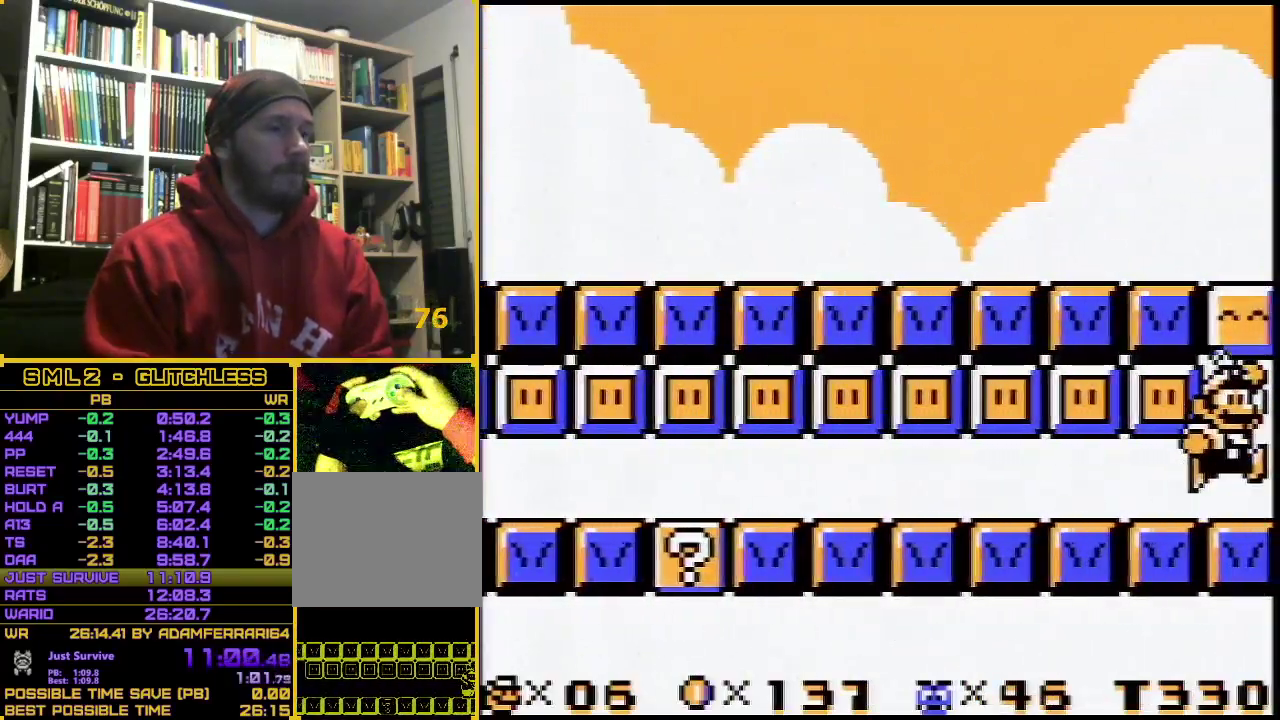
{"buttons": ["A", "DPAD_RIGHT"], "events": [[17, "A", "down"], [133, "A", "up"], [300, "A", "down"], [433, "DPAD_RIGHT", "down"]]}
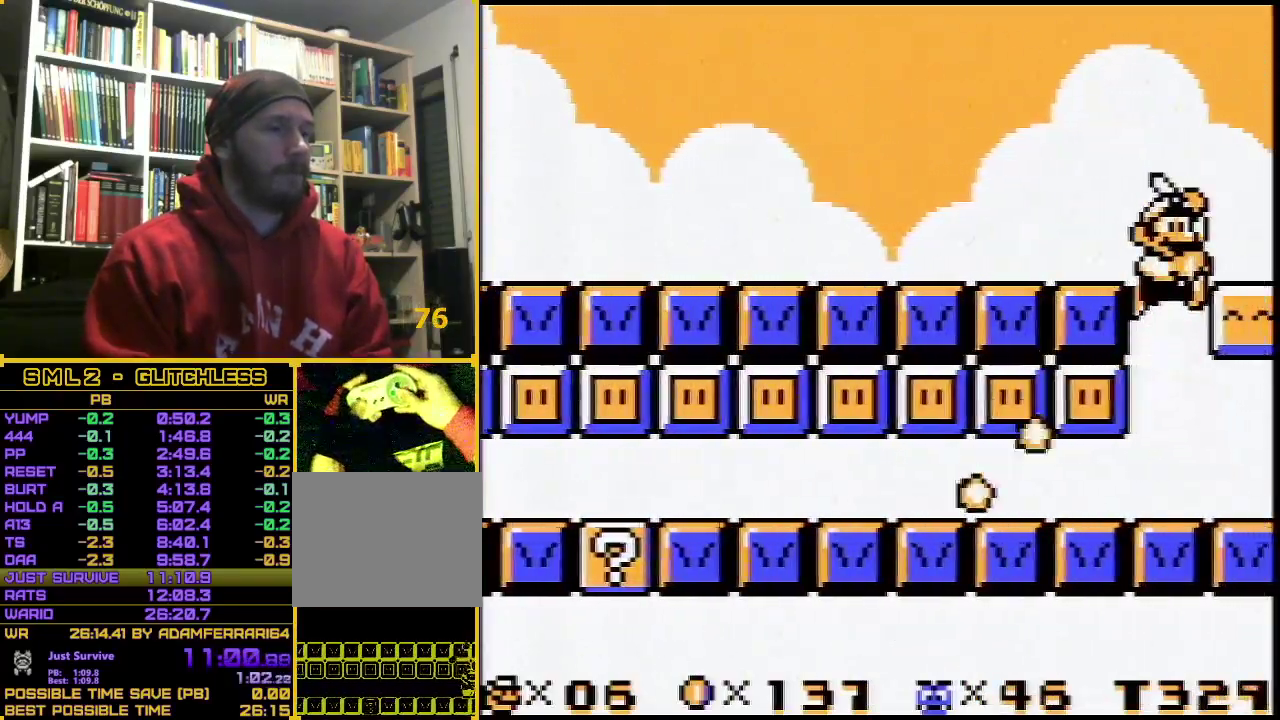
{"buttons": ["B"], "events": [[17, "B", "down"], [50, "A", "up"], [83, "DPAD_DOWN", "down"], [83, "DPAD_RIGHT", "up"], [167, "DPAD_DOWN", "up"]]}
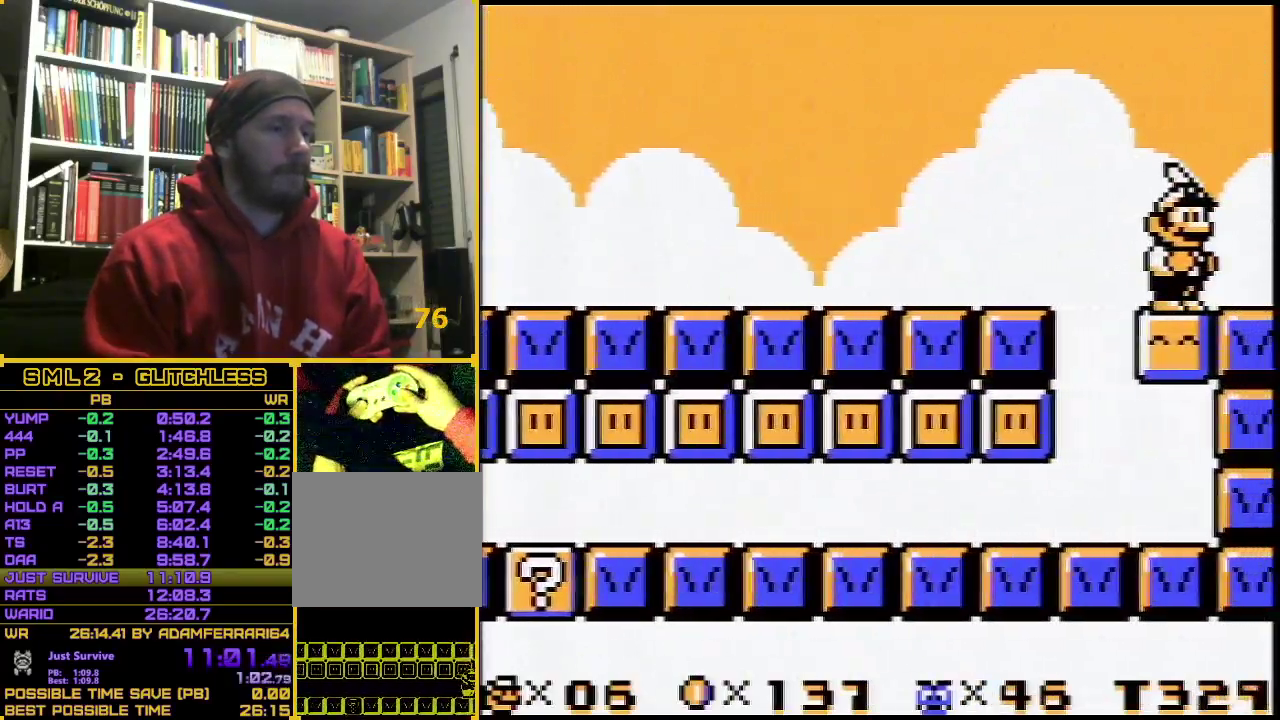
{"buttons": ["B"], "events": []}
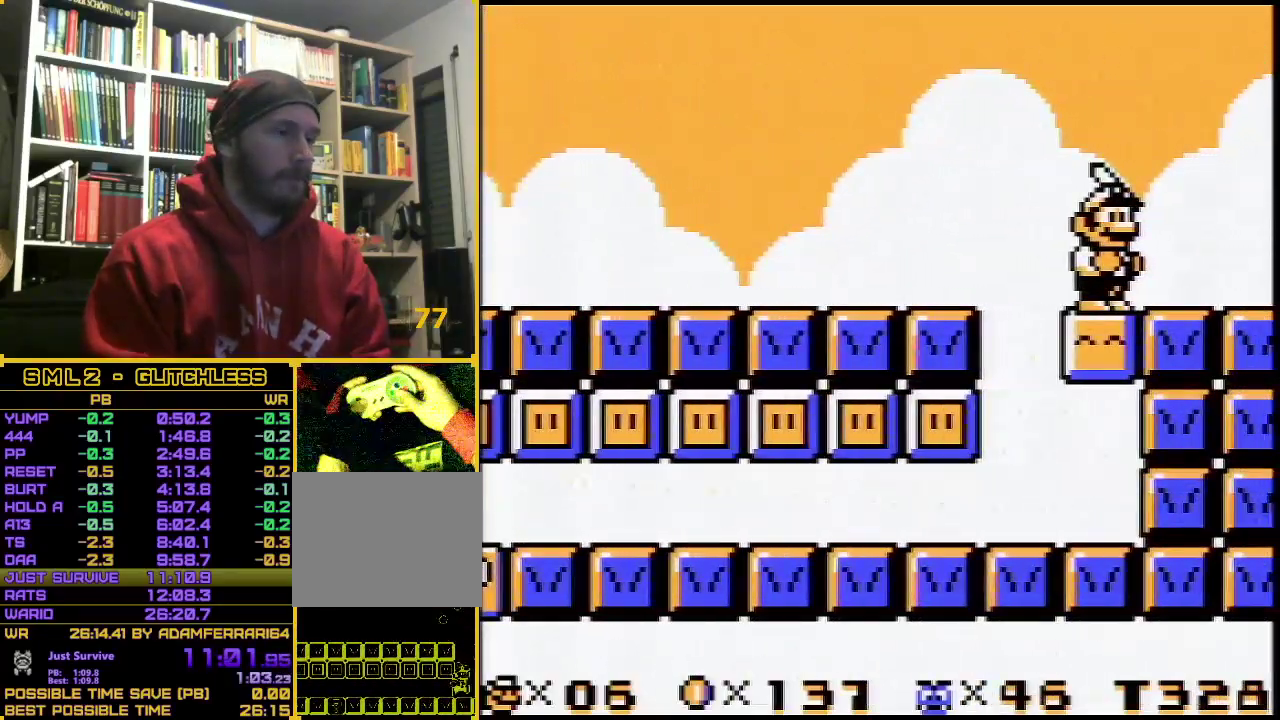
{"buttons": ["B"], "events": []}
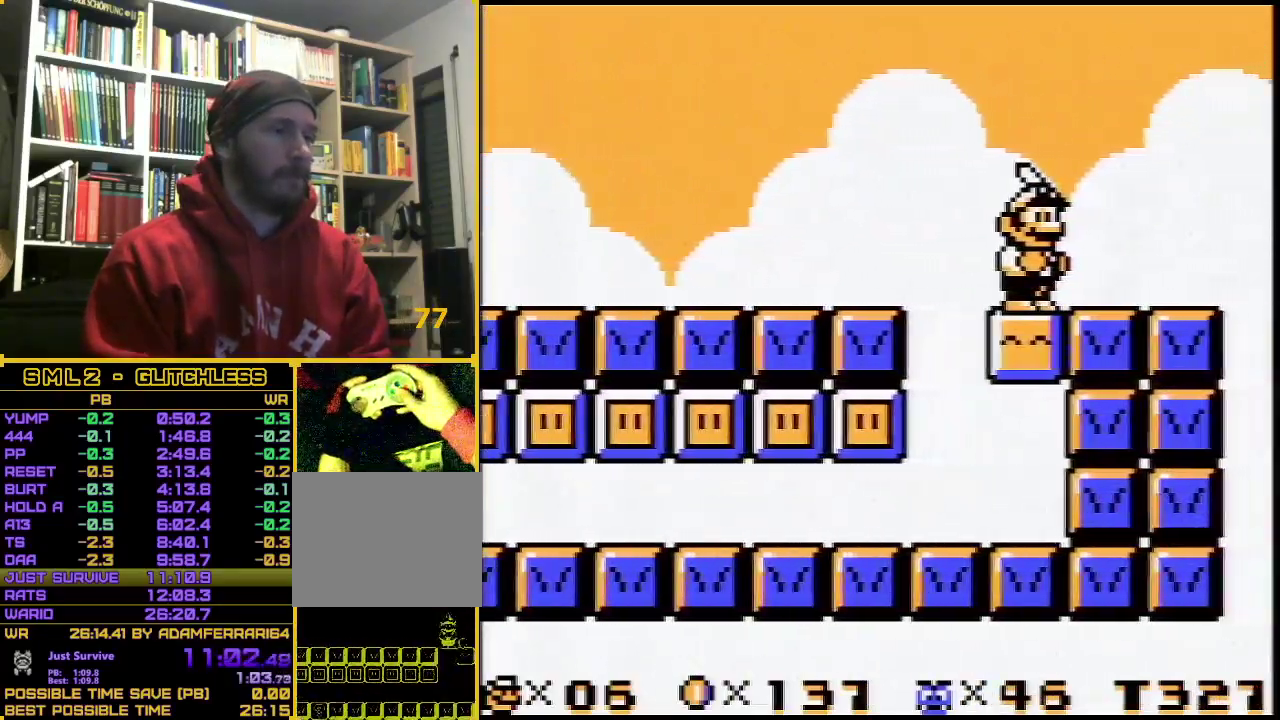
{"buttons": ["B"], "events": []}
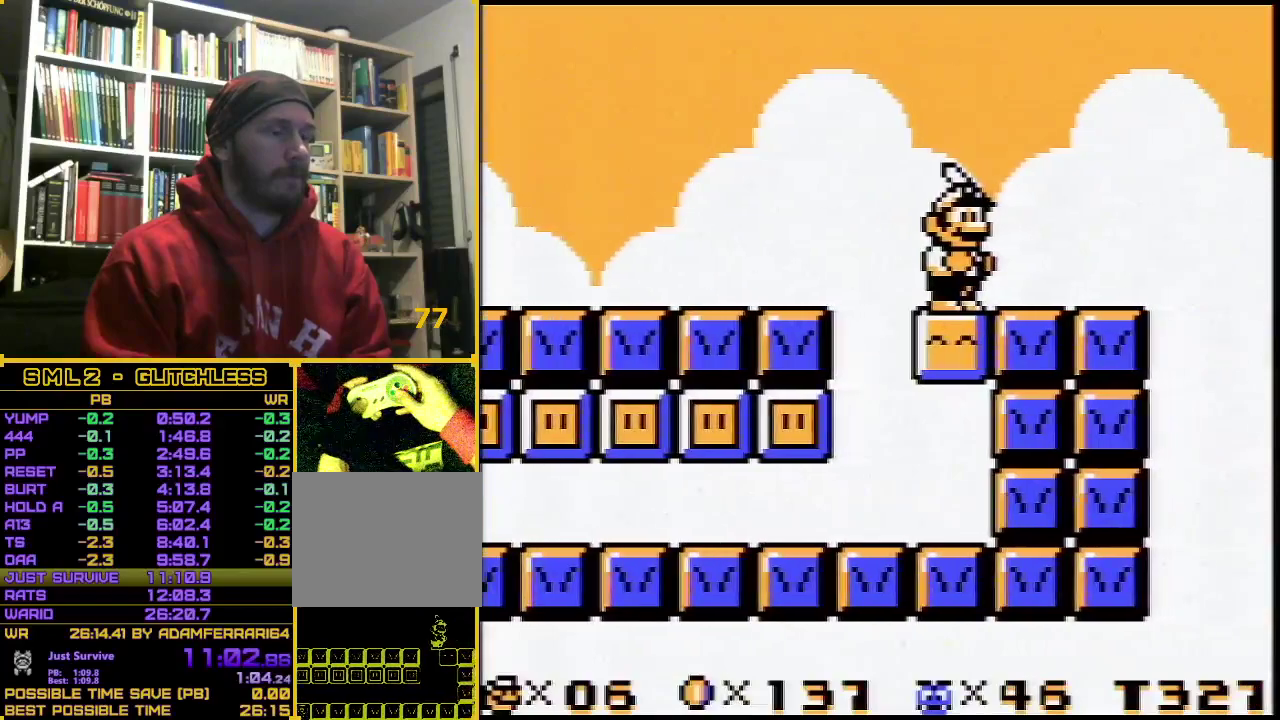
{"buttons": ["B"], "events": []}
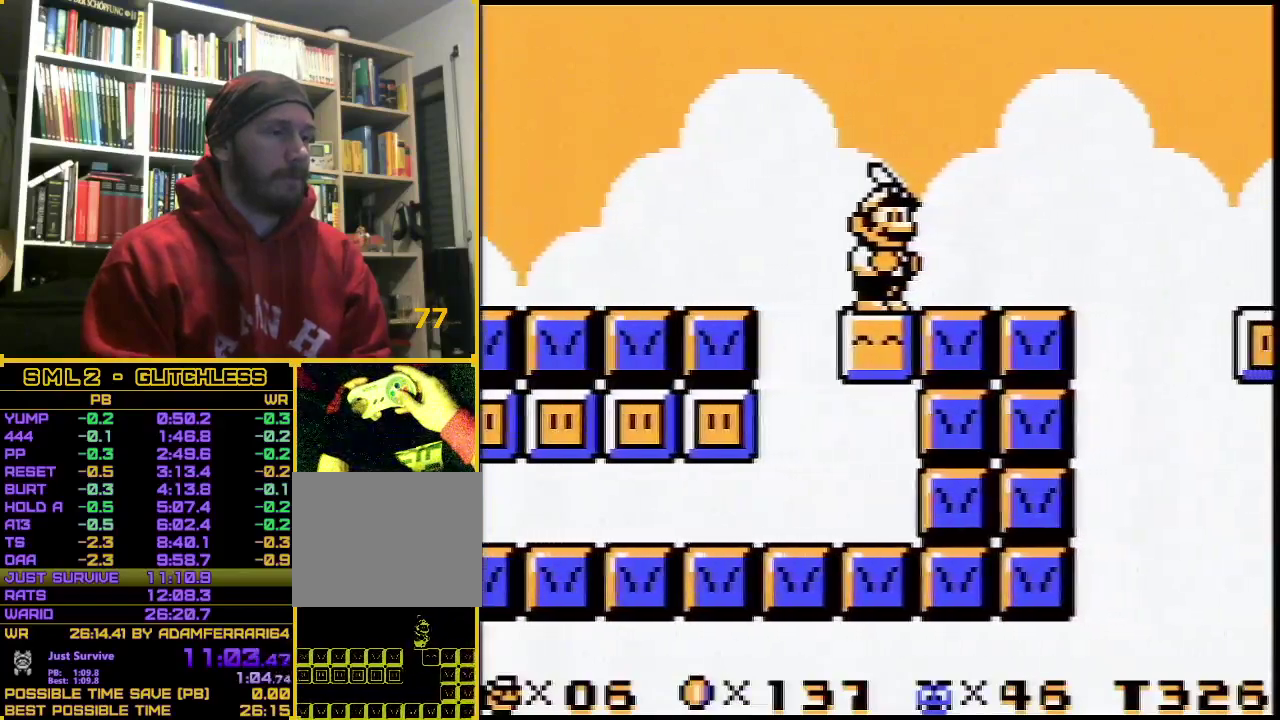
{"buttons": ["B", "DPAD_RIGHT"], "events": [[417, "DPAD_RIGHT", "down"]]}
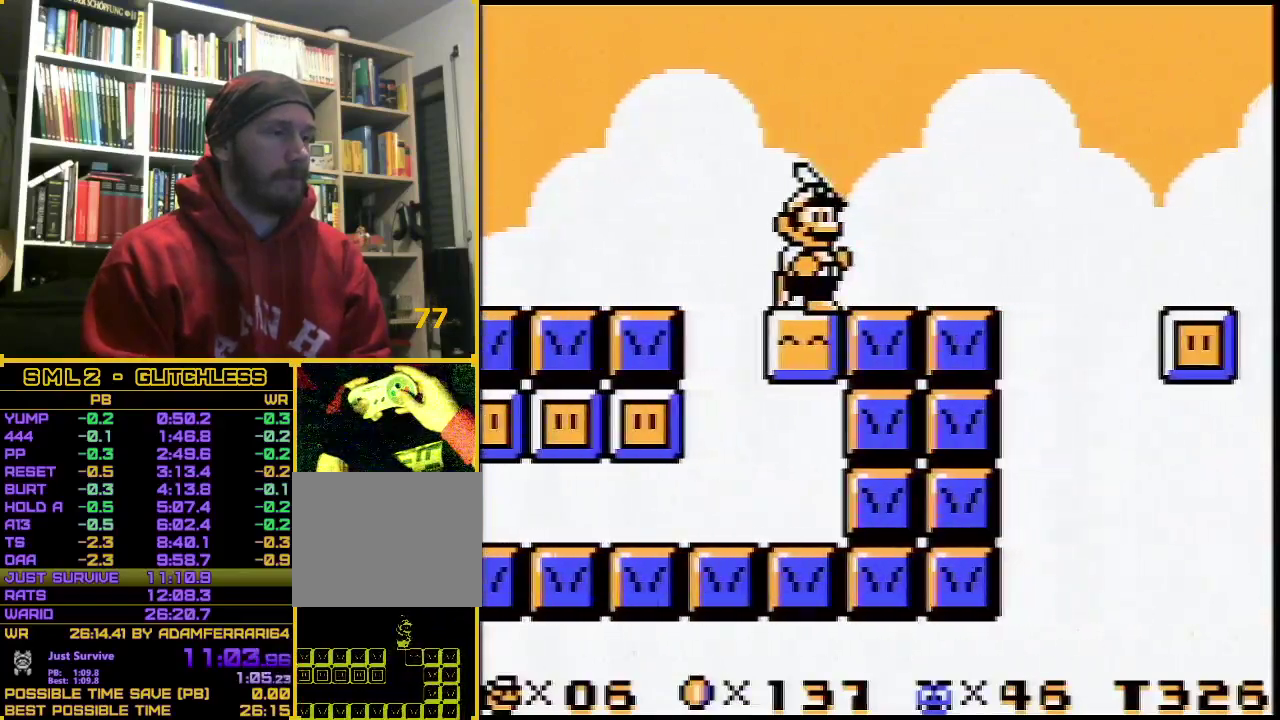
{"buttons": ["B", "DPAD_RIGHT"], "events": []}
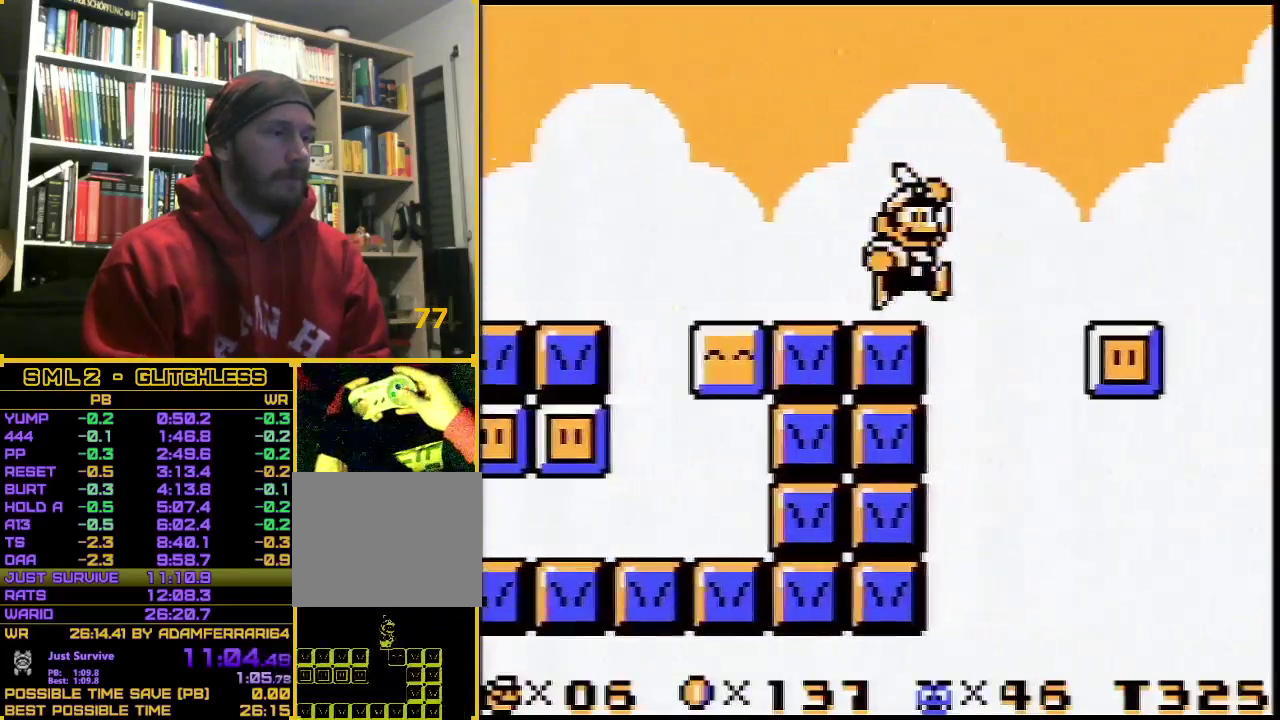
{"buttons": [], "events": [[17, "A", "down"], [300, "DPAD_RIGHT", "up"], [383, "A", "up"], [417, "B", "up"]]}
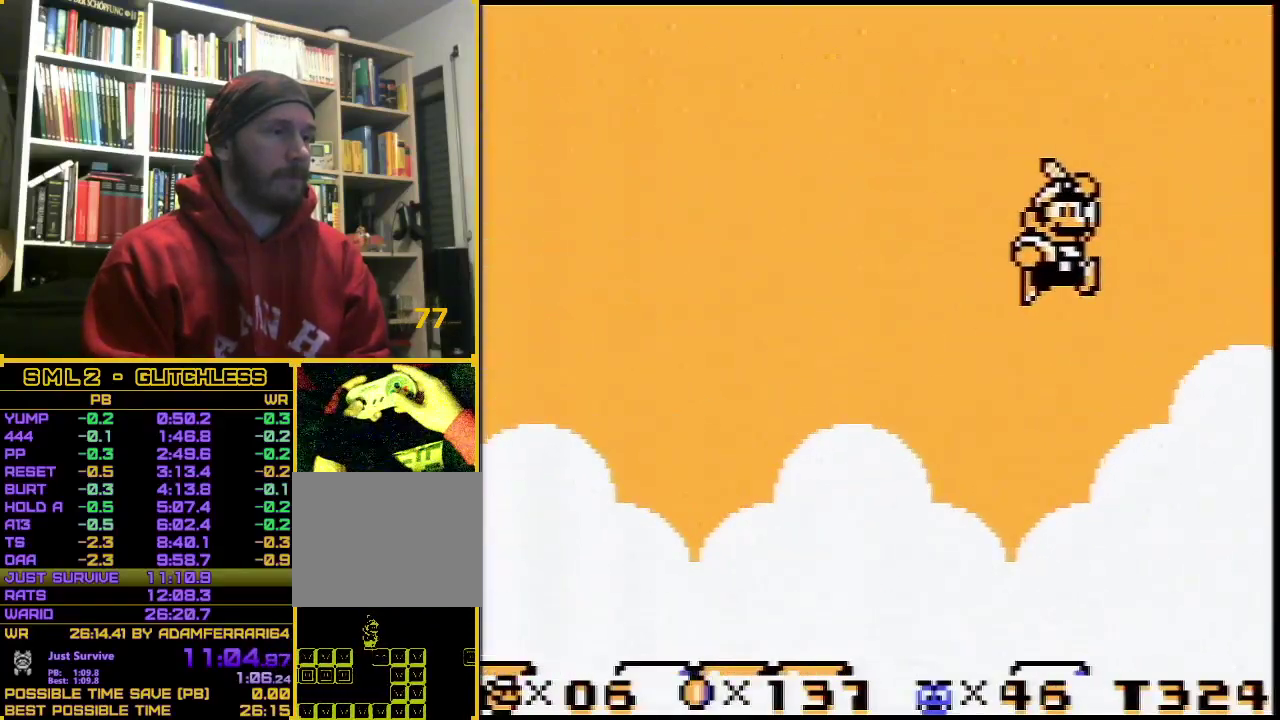
{"buttons": ["DPAD_LEFT"], "events": [[400, "DPAD_LEFT", "down"]]}
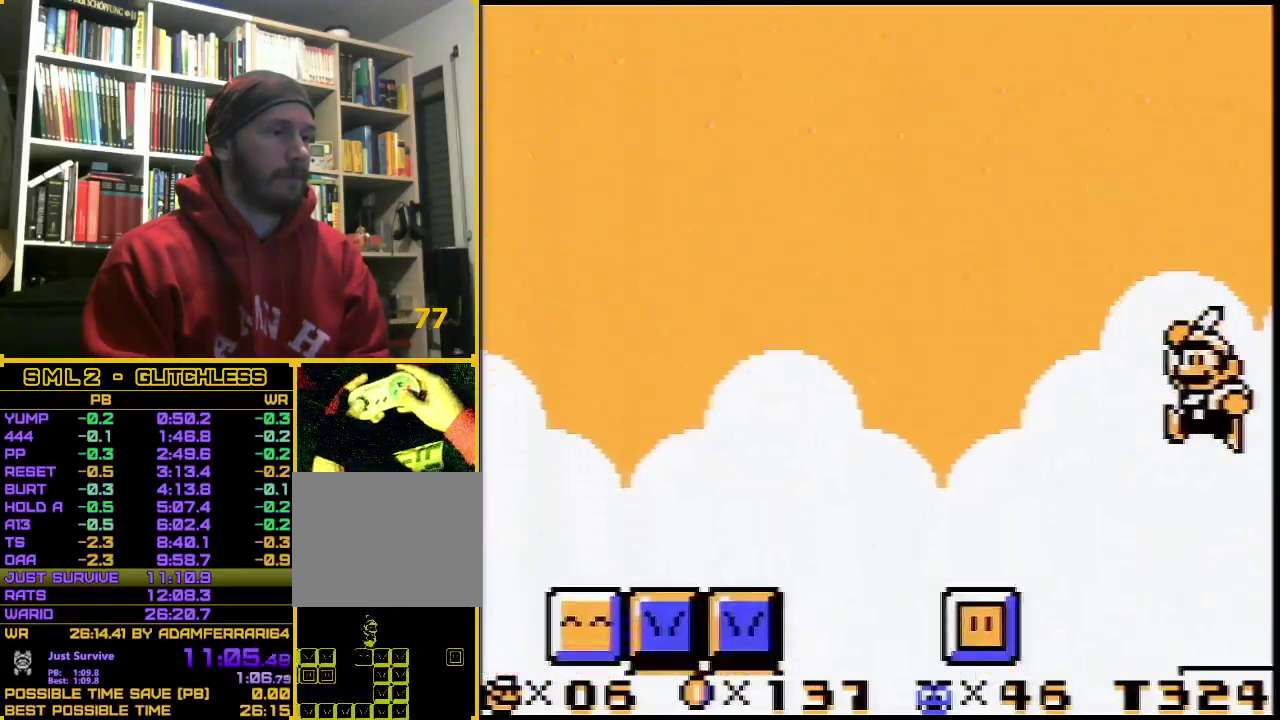
{"buttons": ["B", "DPAD_RIGHT"], "events": [[17, "DPAD_LEFT", "up"], [50, "B", "down"], [100, "DPAD_RIGHT", "down"]]}
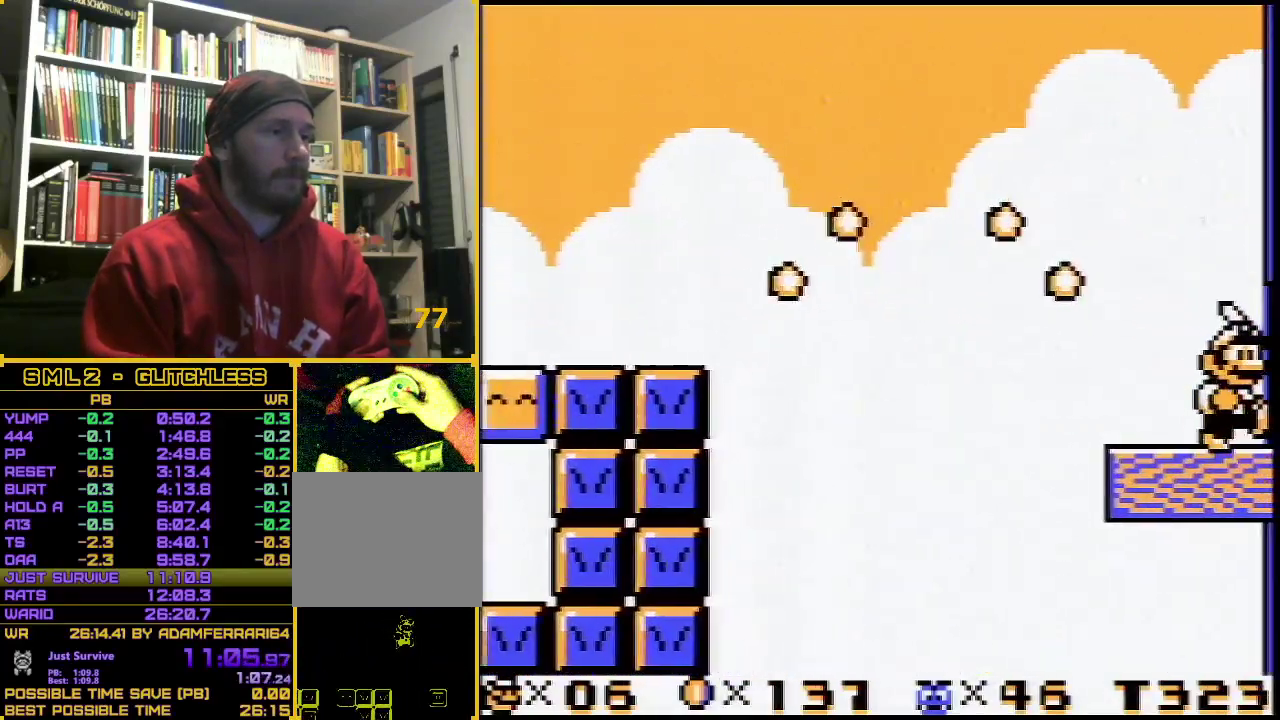
{"buttons": ["B", "DPAD_RIGHT"], "events": []}
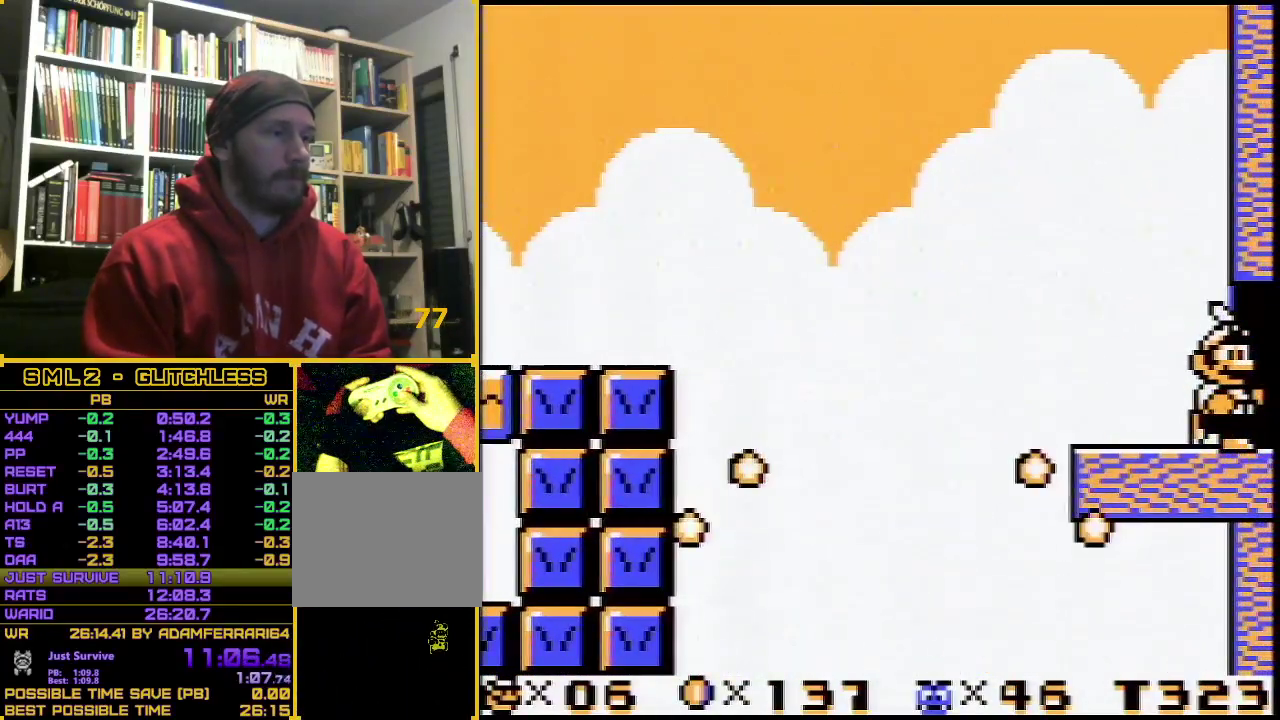
{"buttons": [], "events": [[150, "B", "up"], [150, "DPAD_RIGHT", "up"]]}
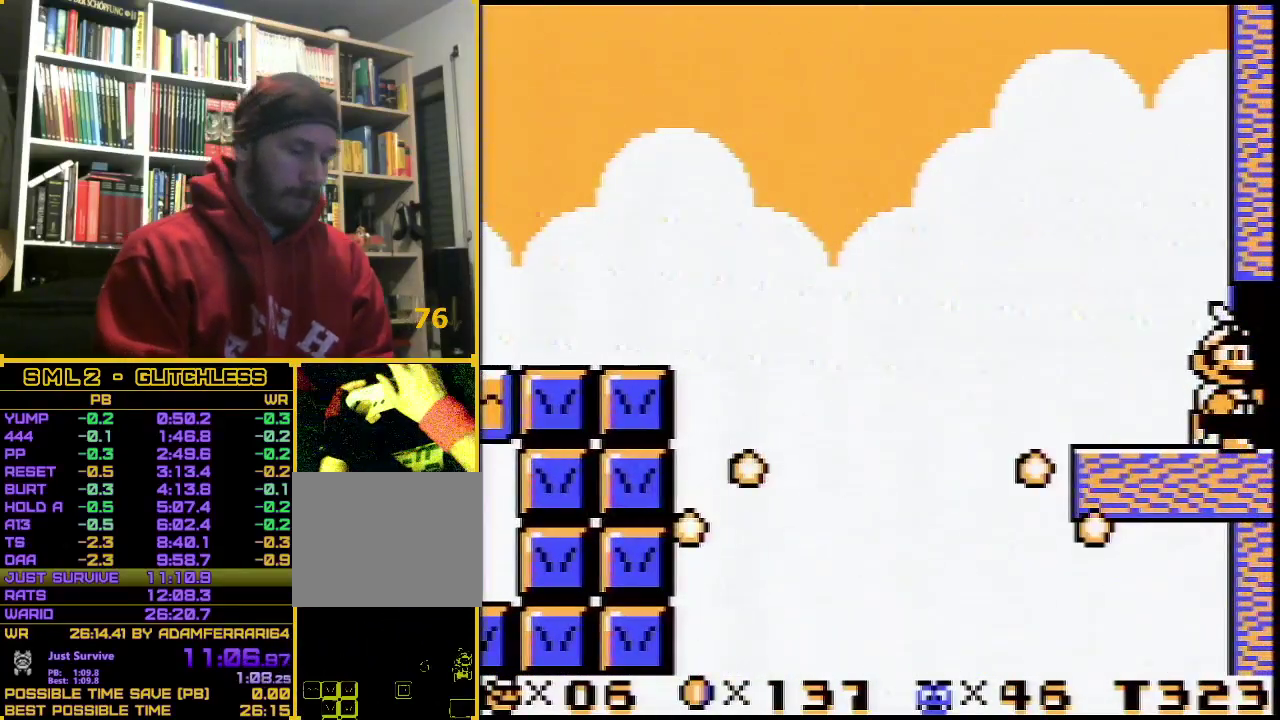
{"buttons": [], "events": []}
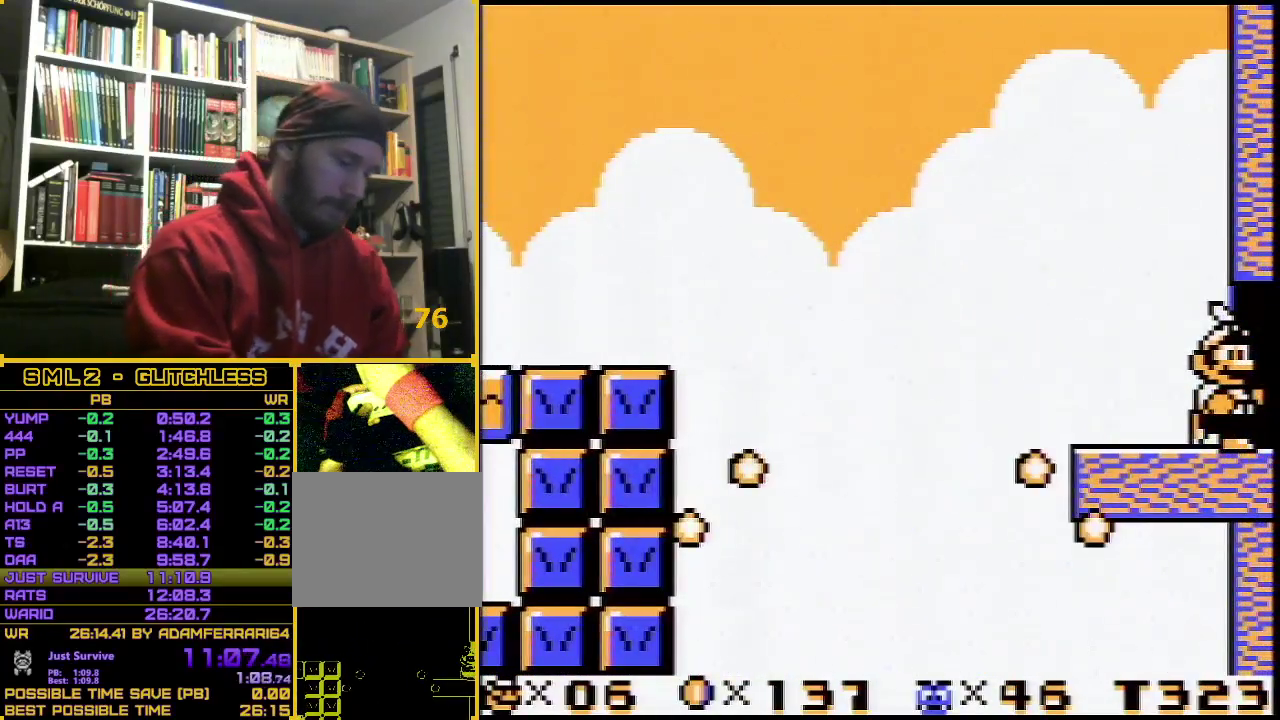
{"buttons": [], "events": []}
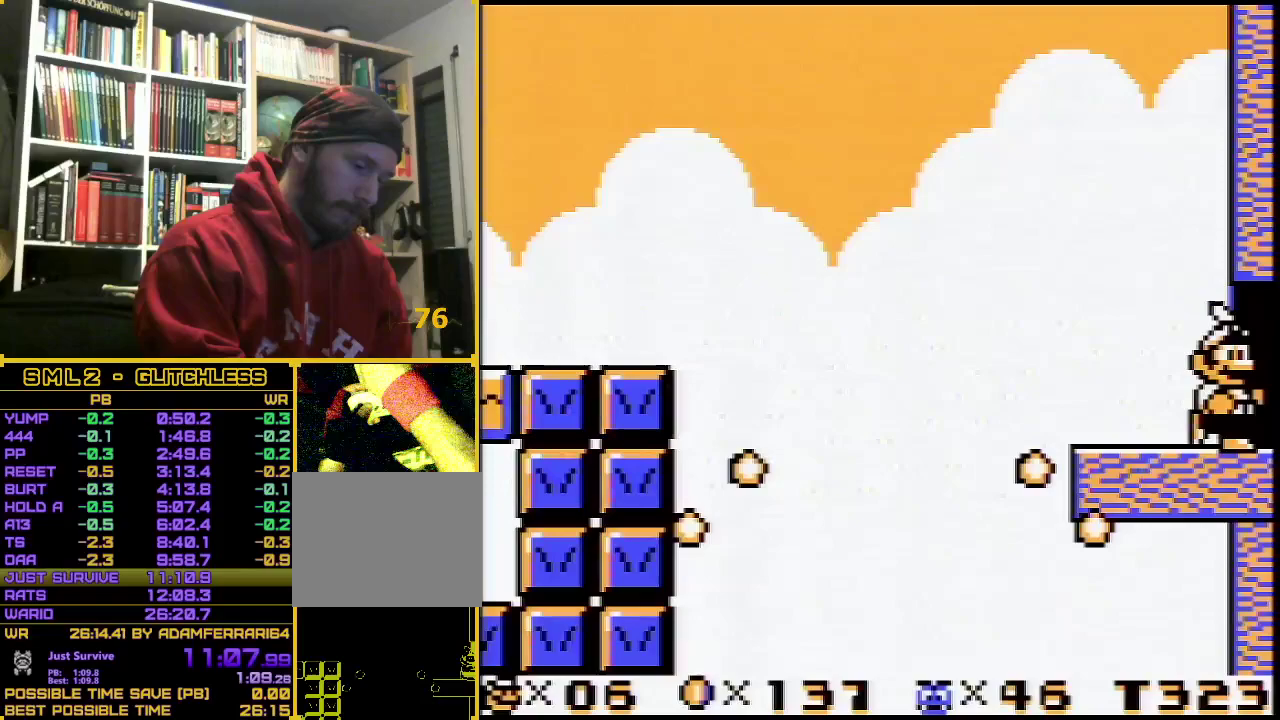
{"buttons": [], "events": []}
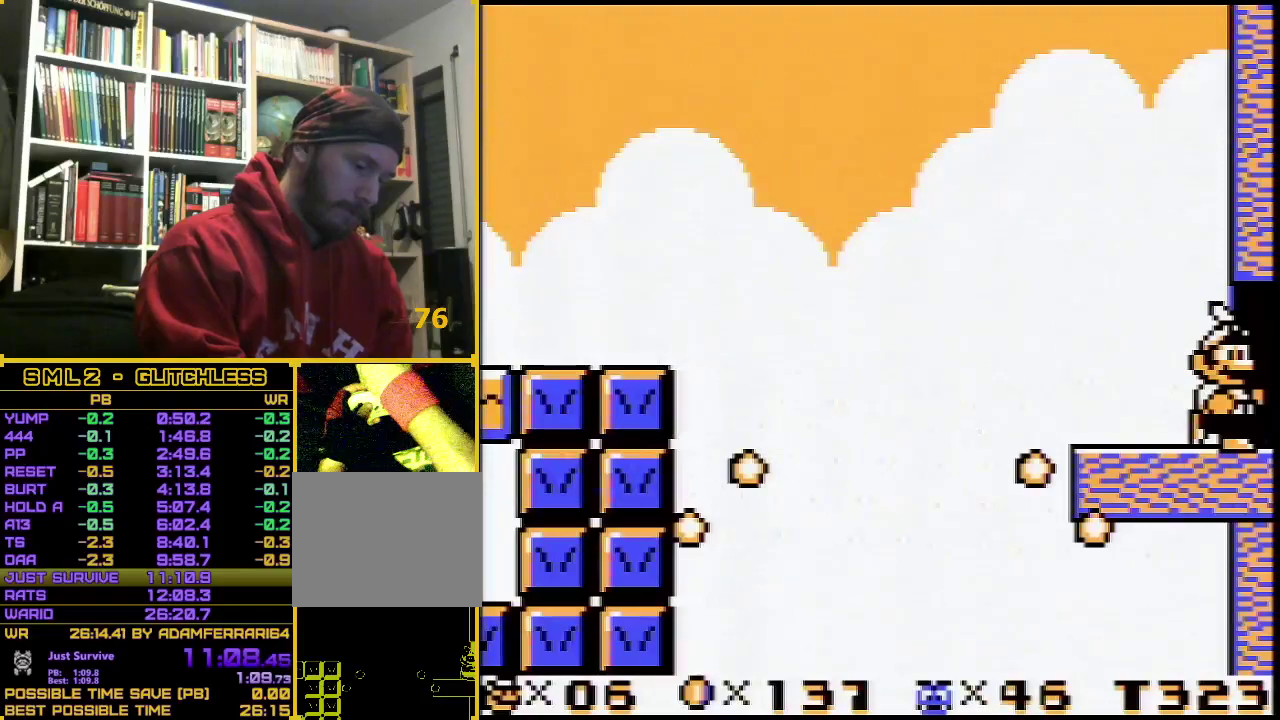
{"buttons": [], "events": []}
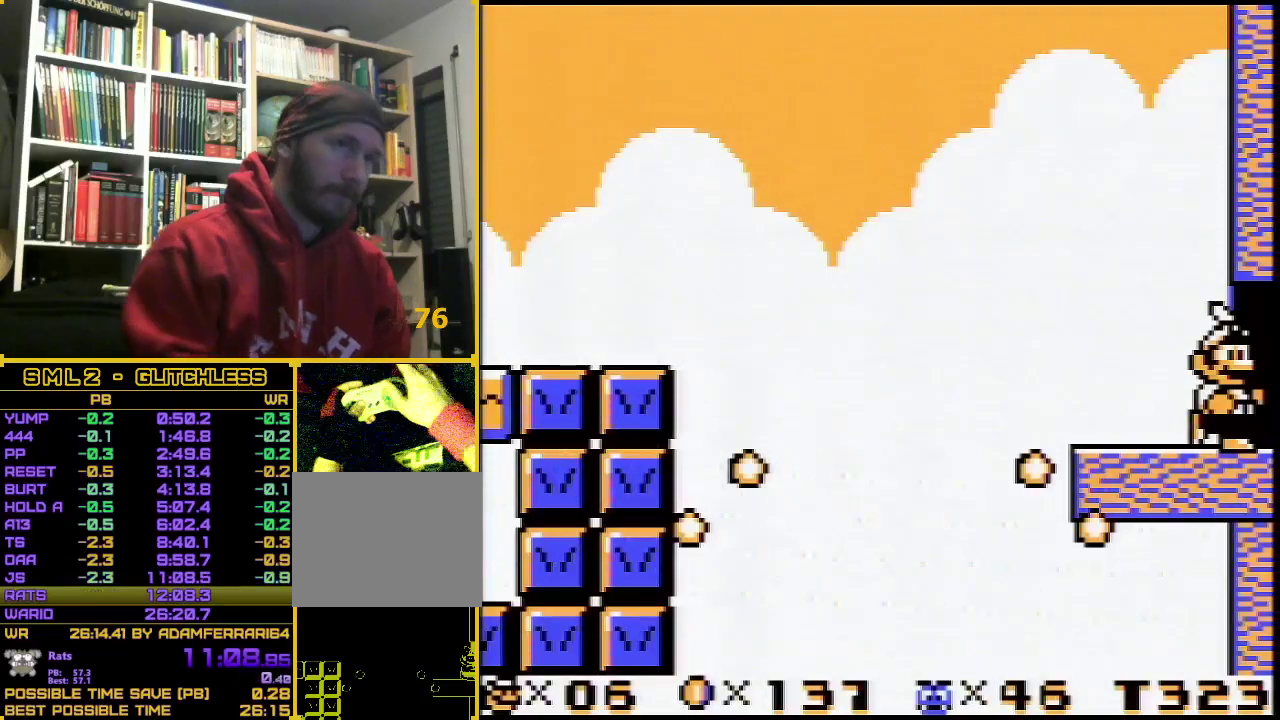
{"buttons": [], "events": []}
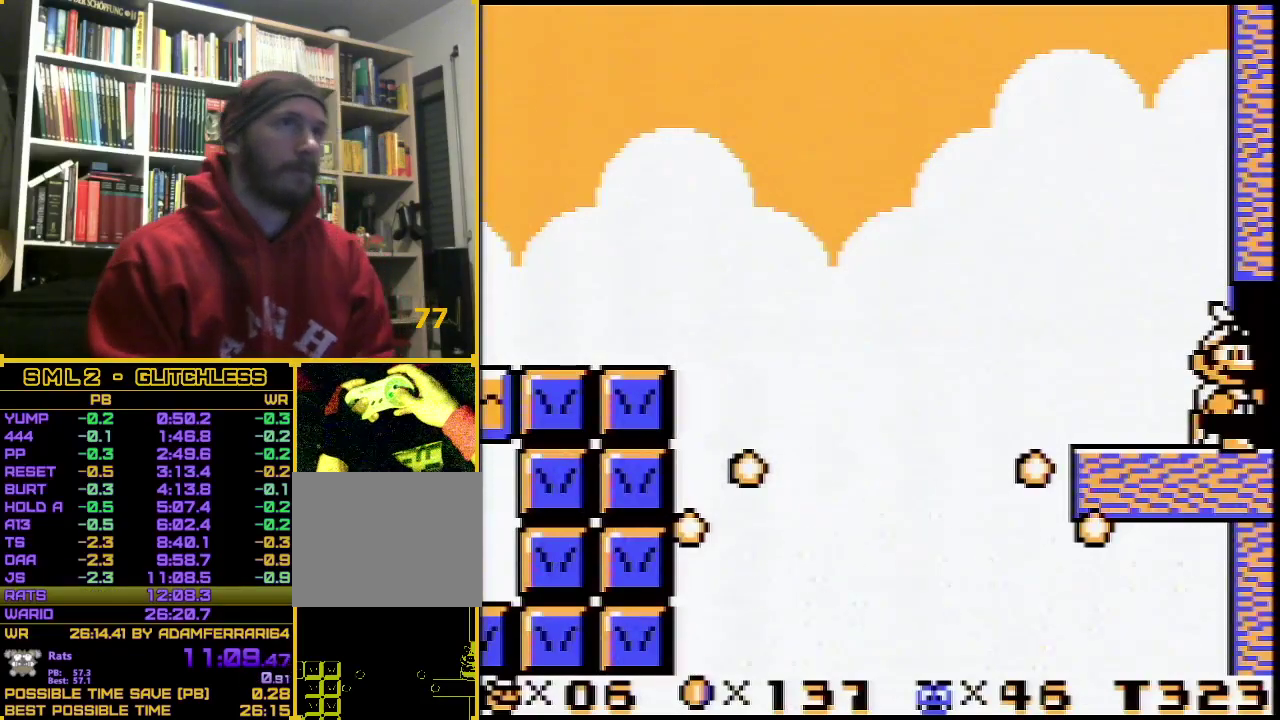
{"buttons": [], "events": []}
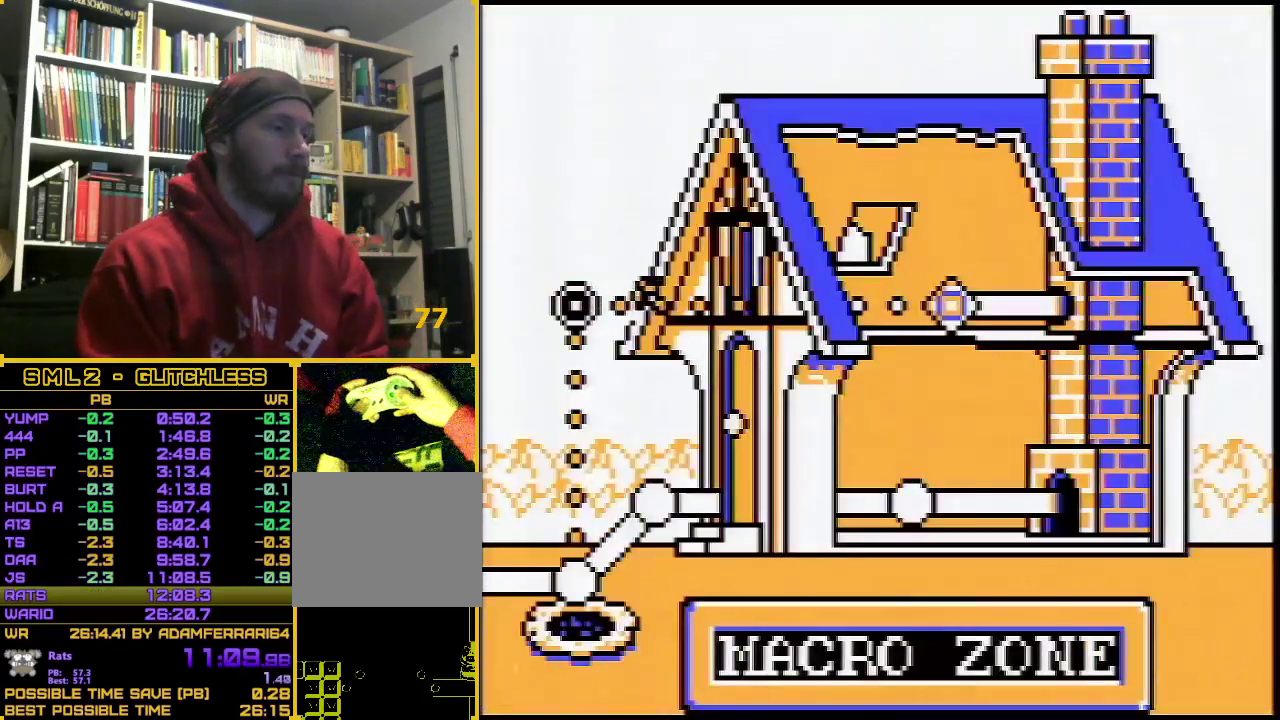
{"buttons": [], "events": []}
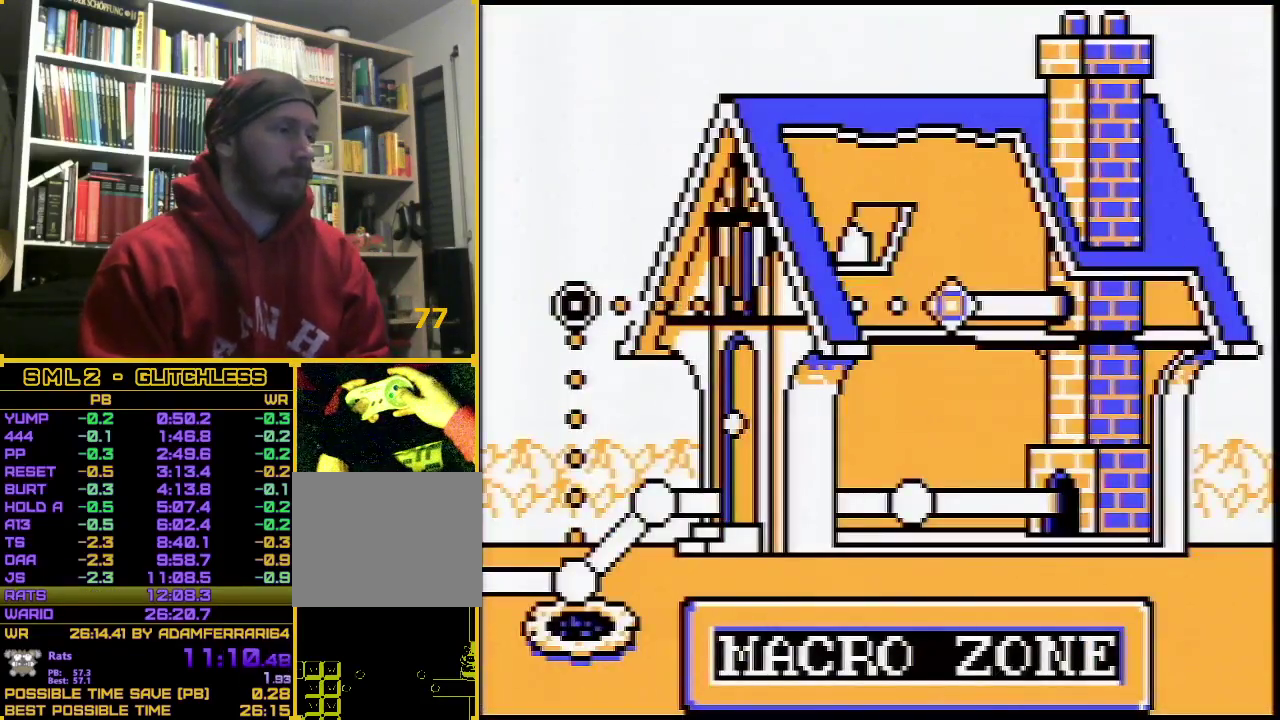
{"buttons": [], "events": []}
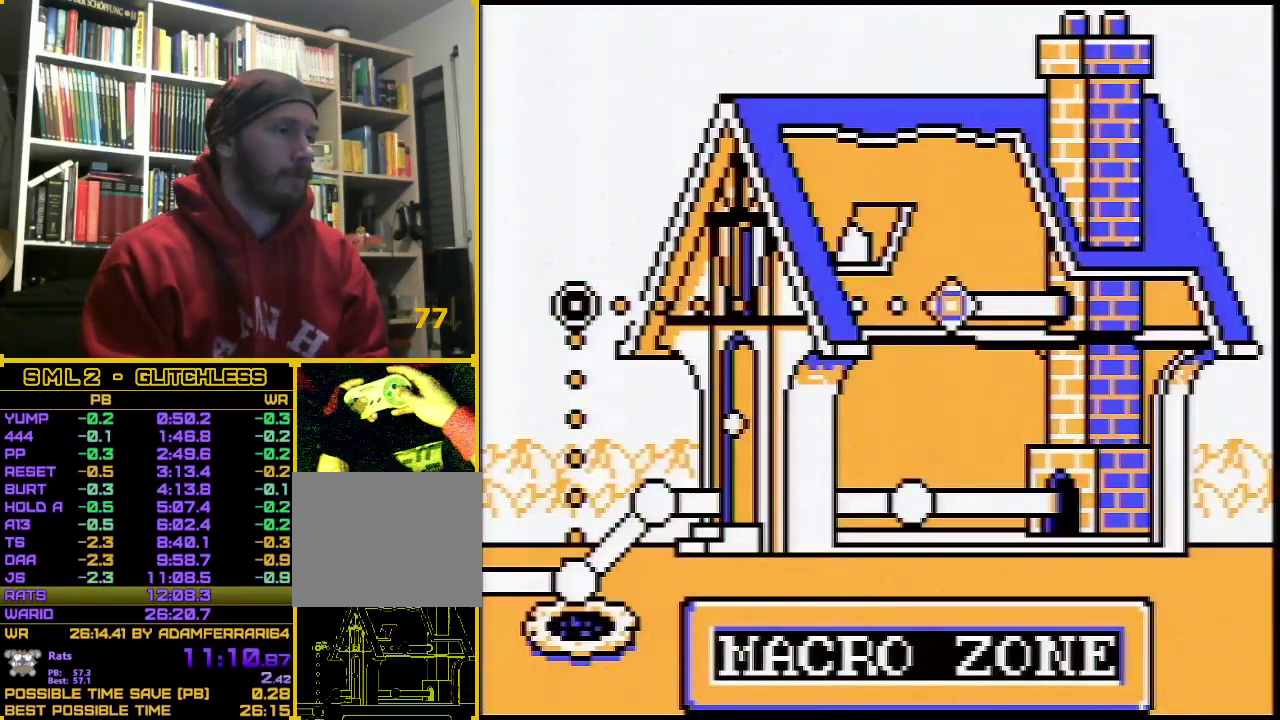
{"buttons": [], "events": []}
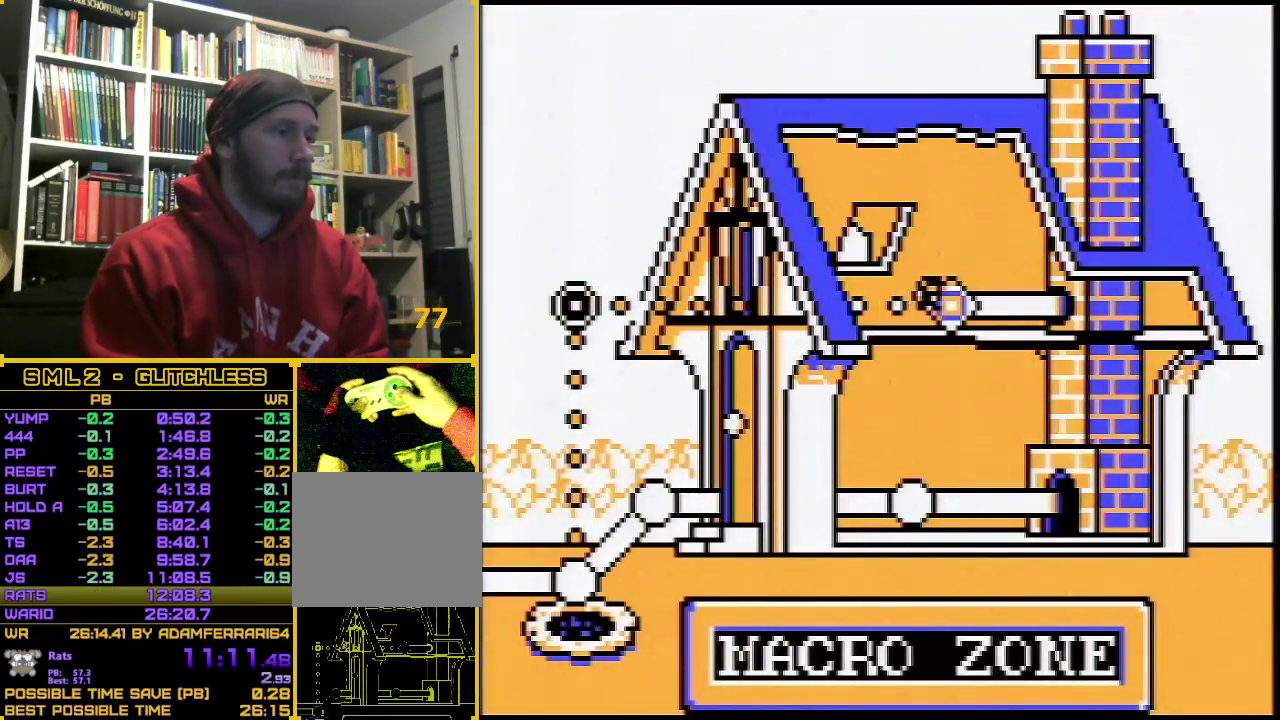
{"buttons": ["DPAD_RIGHT"], "events": [[167, "A", "down"], [233, "A", "up"], [483, "DPAD_RIGHT", "down"]]}
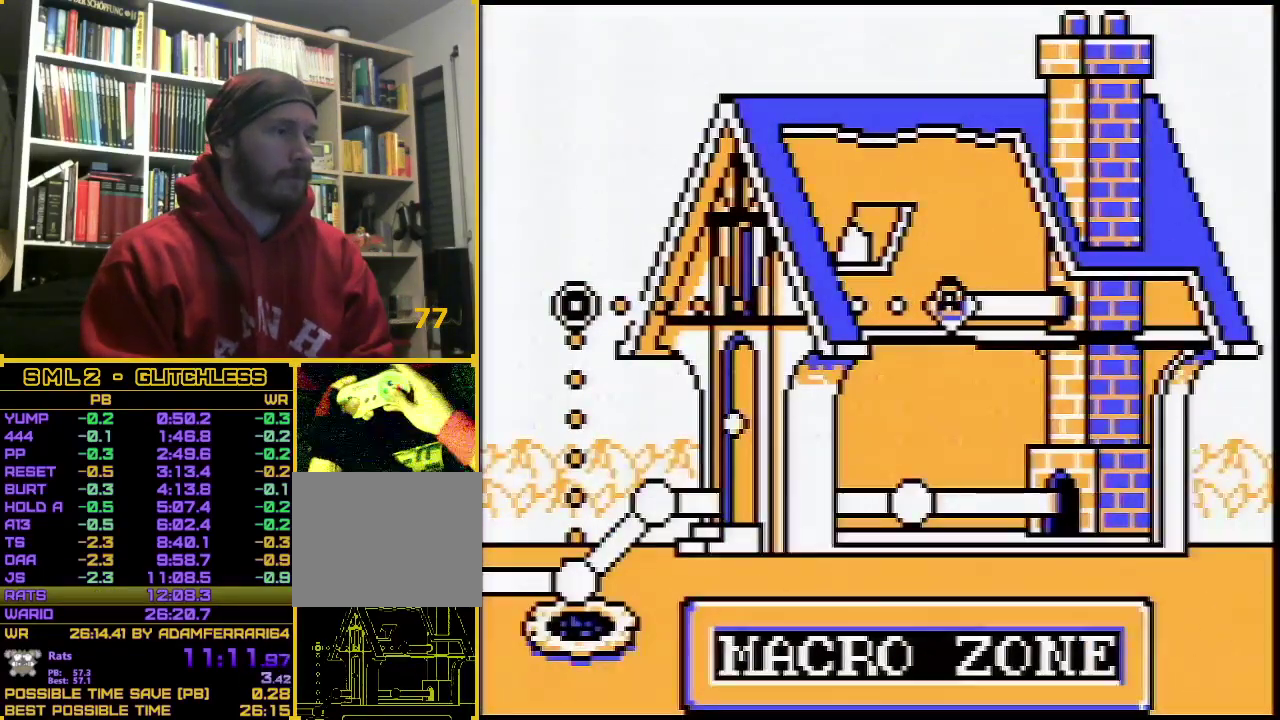
{"buttons": ["B", "DPAD_RIGHT"], "events": [[83, "B", "down"]]}
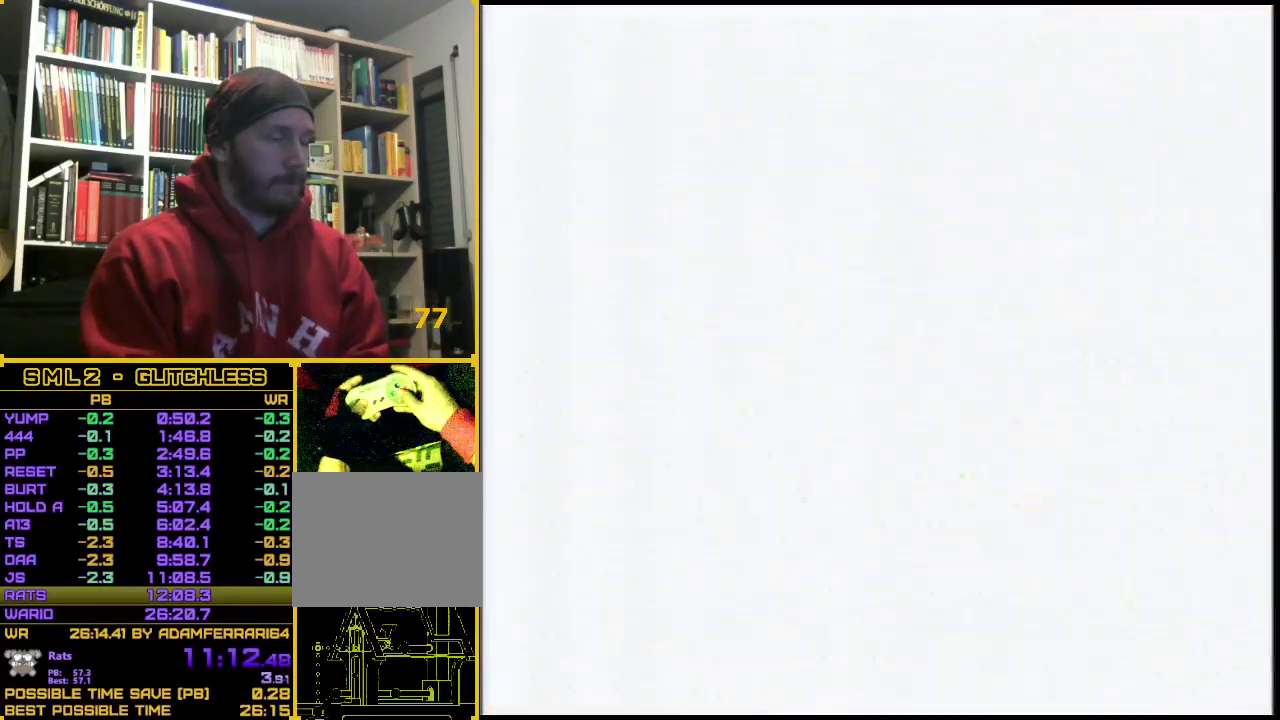
{"buttons": ["B", "DPAD_RIGHT"], "events": []}
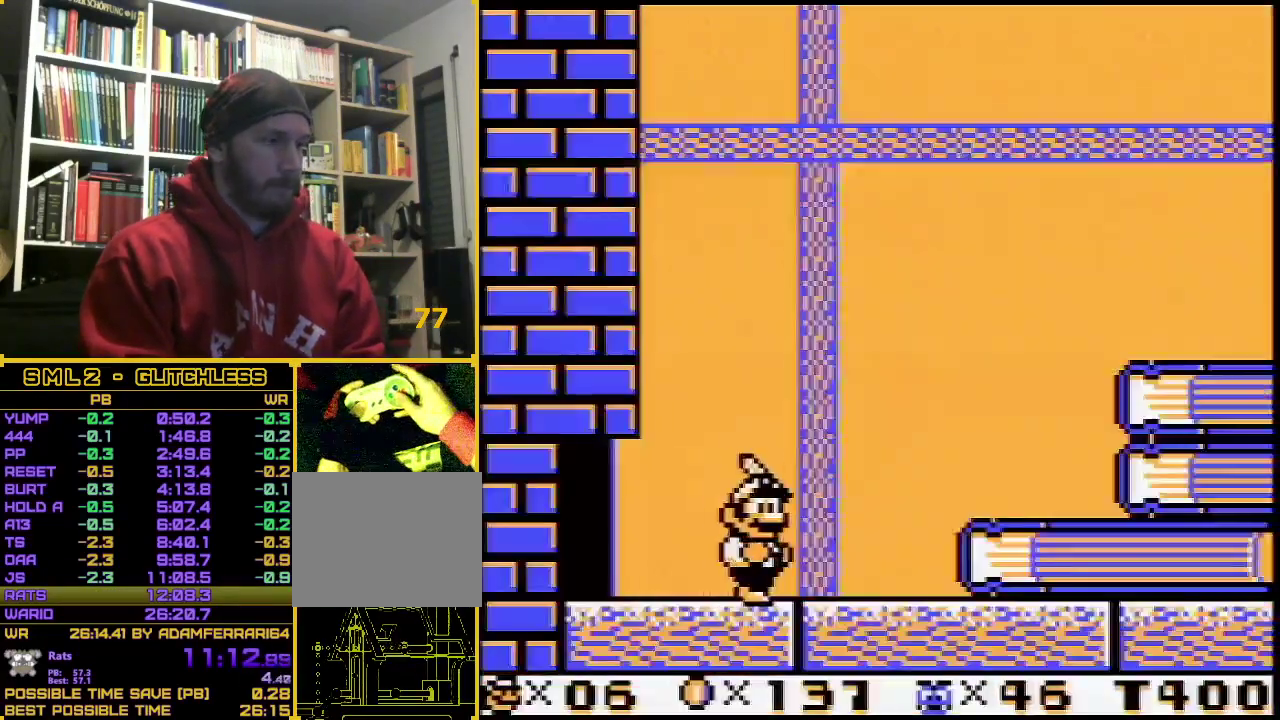
{"buttons": ["A", "B", "DPAD_RIGHT"], "events": [[400, "A", "down"]]}